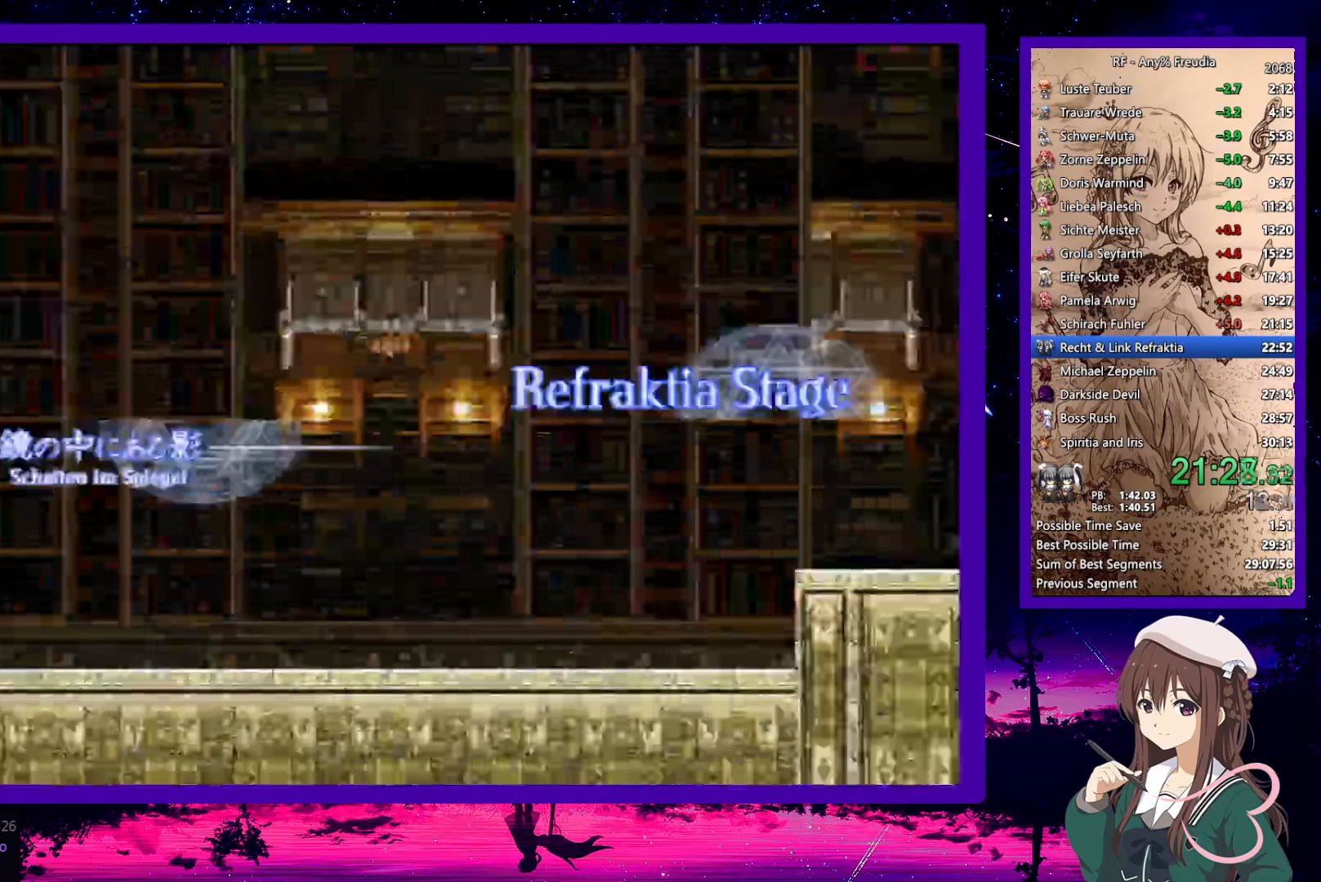
Gameplay with keyboard; each line is a JSON object with the keys held at the frame after it. "events" lists presses ("down") and releases ("up") of "a", "down", "left", "right", "s", "up", "x" and "z" between this image and that frame as [ms after this image, input, new state], when the widget could be followed in between. No other keys are recorded. Mouse input is not recorded.
{"keys": ["down", "right"], "events": [[33, "down", "down"], [33, "right", "down"]]}
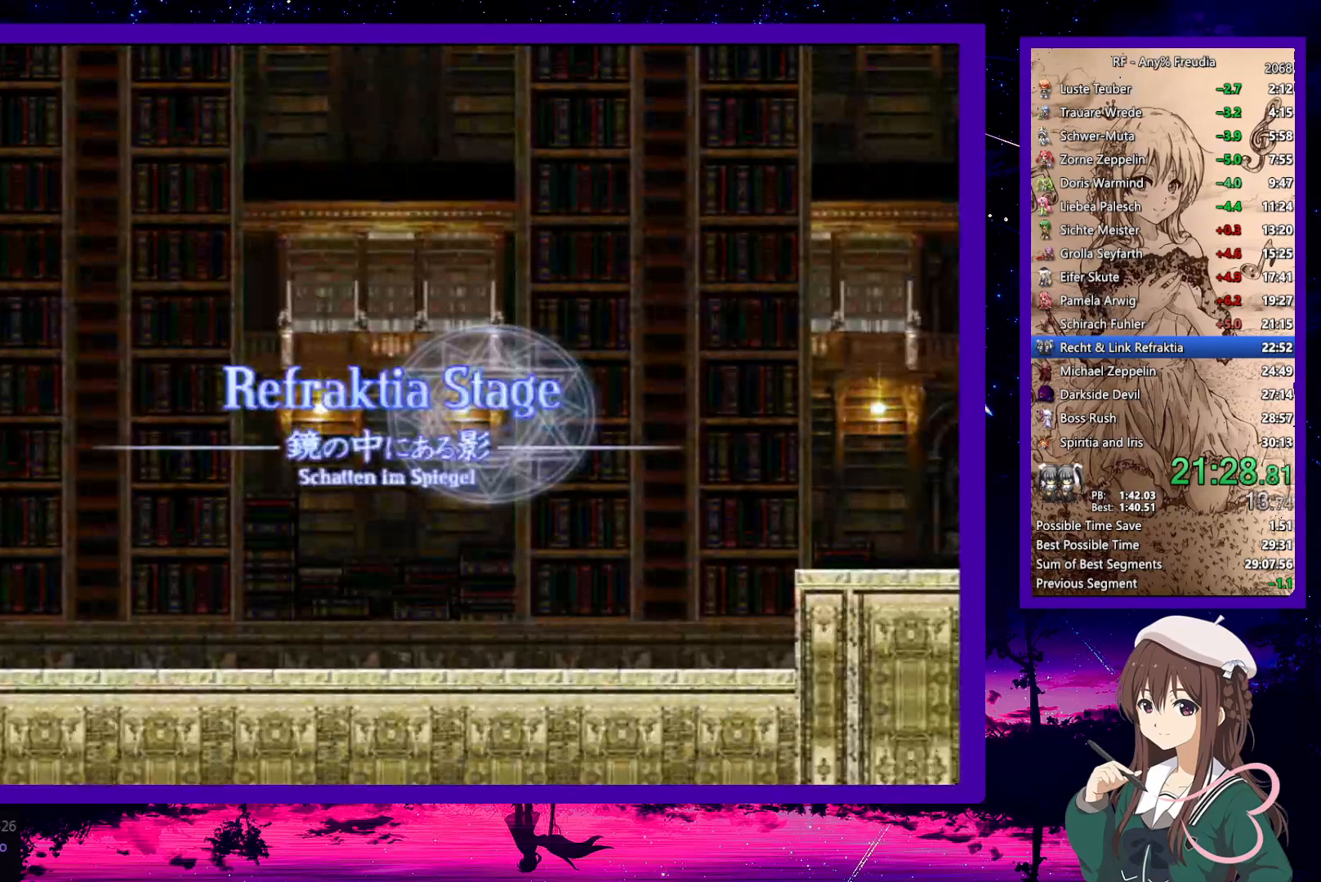
{"keys": ["down", "right"], "events": []}
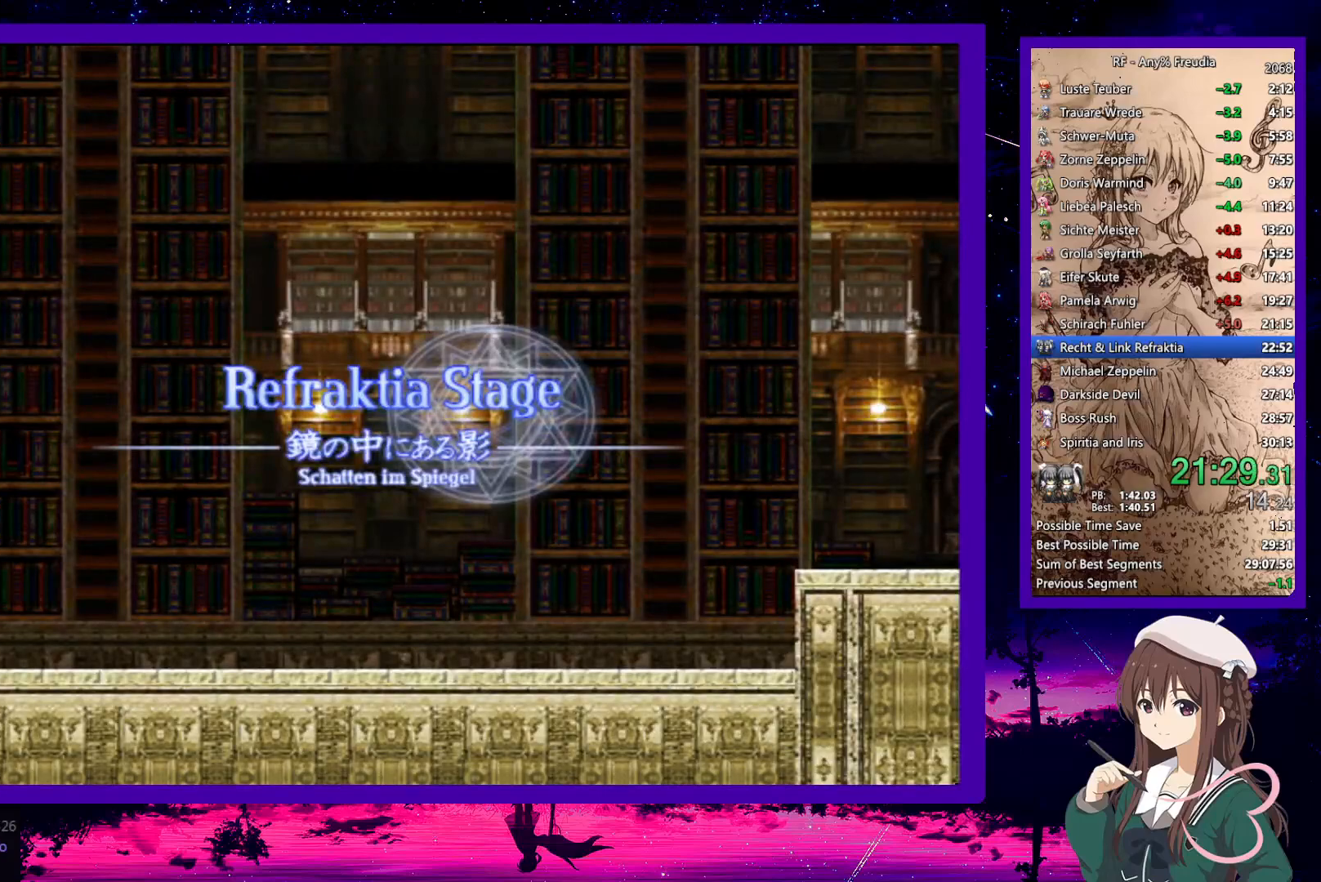
{"keys": ["down", "right"], "events": []}
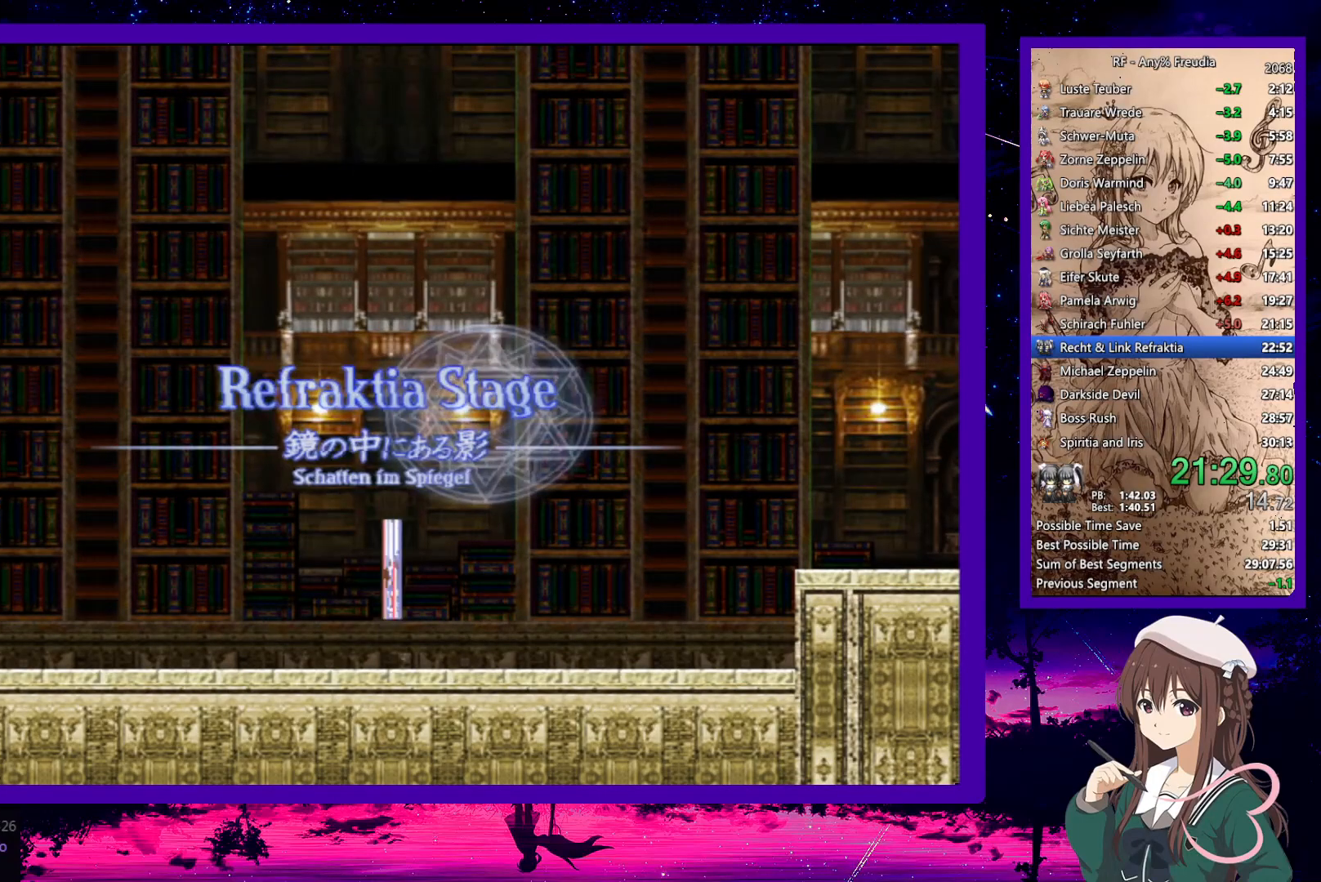
{"keys": ["down", "right"], "events": [[267, "z", "down"], [317, "z", "up"]]}
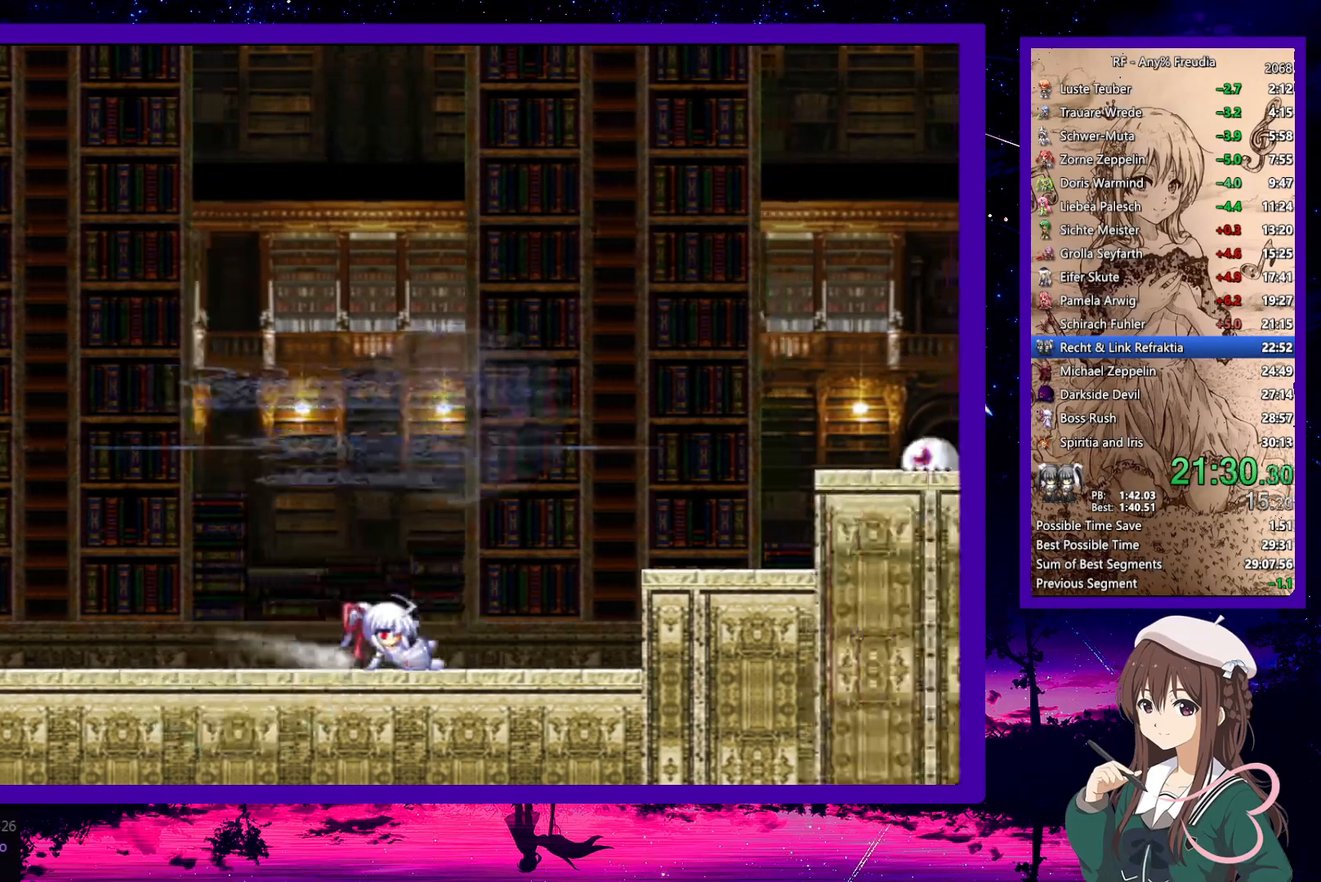
{"keys": ["right"], "events": [[100, "z", "down"], [200, "z", "up"], [250, "down", "up"], [333, "z", "down"], [483, "z", "up"]]}
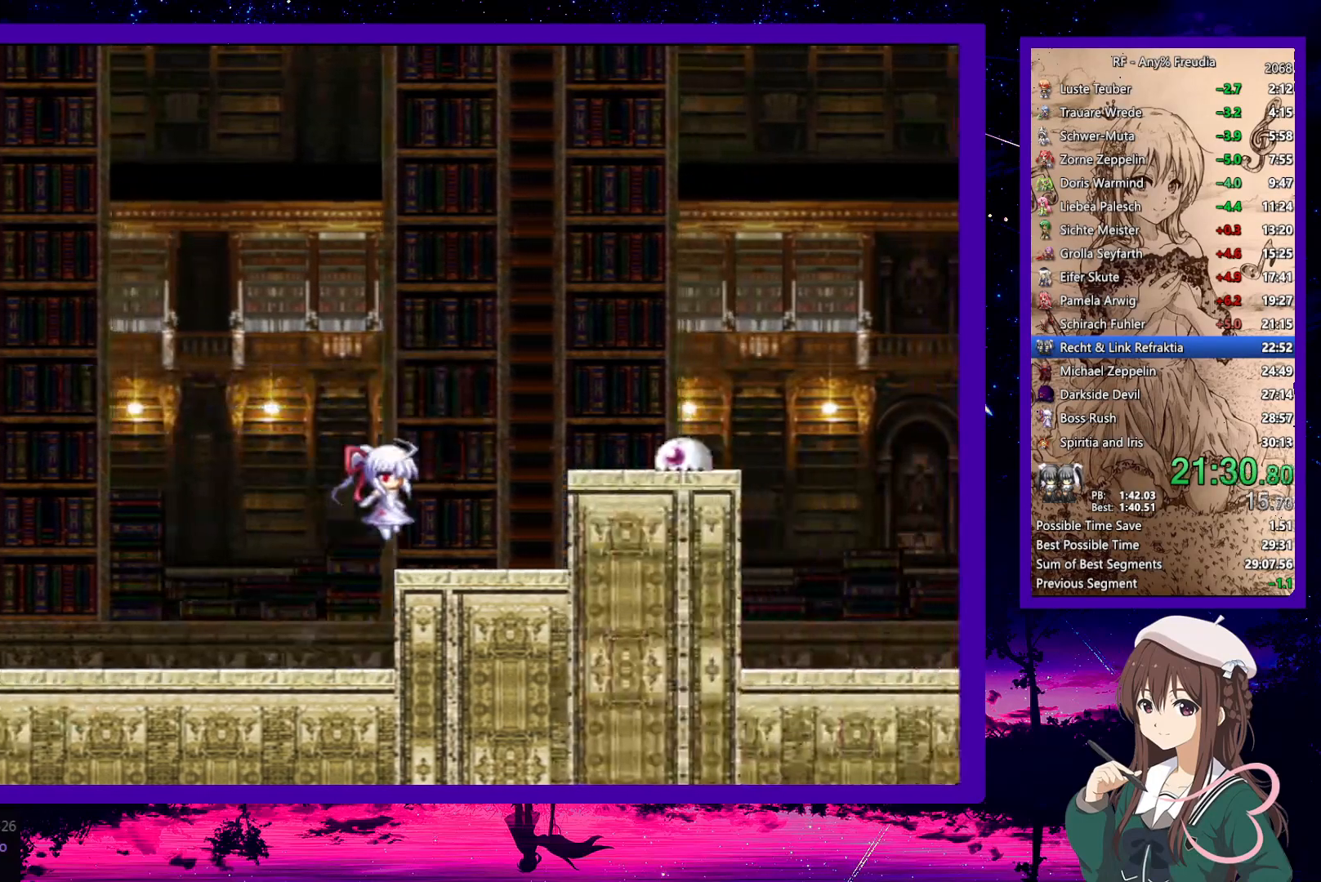
{"keys": ["right", "x"], "events": [[167, "z", "down"], [267, "x", "down"], [350, "a", "down"], [400, "x", "up"], [450, "x", "down"], [483, "a", "up"], [483, "z", "up"]]}
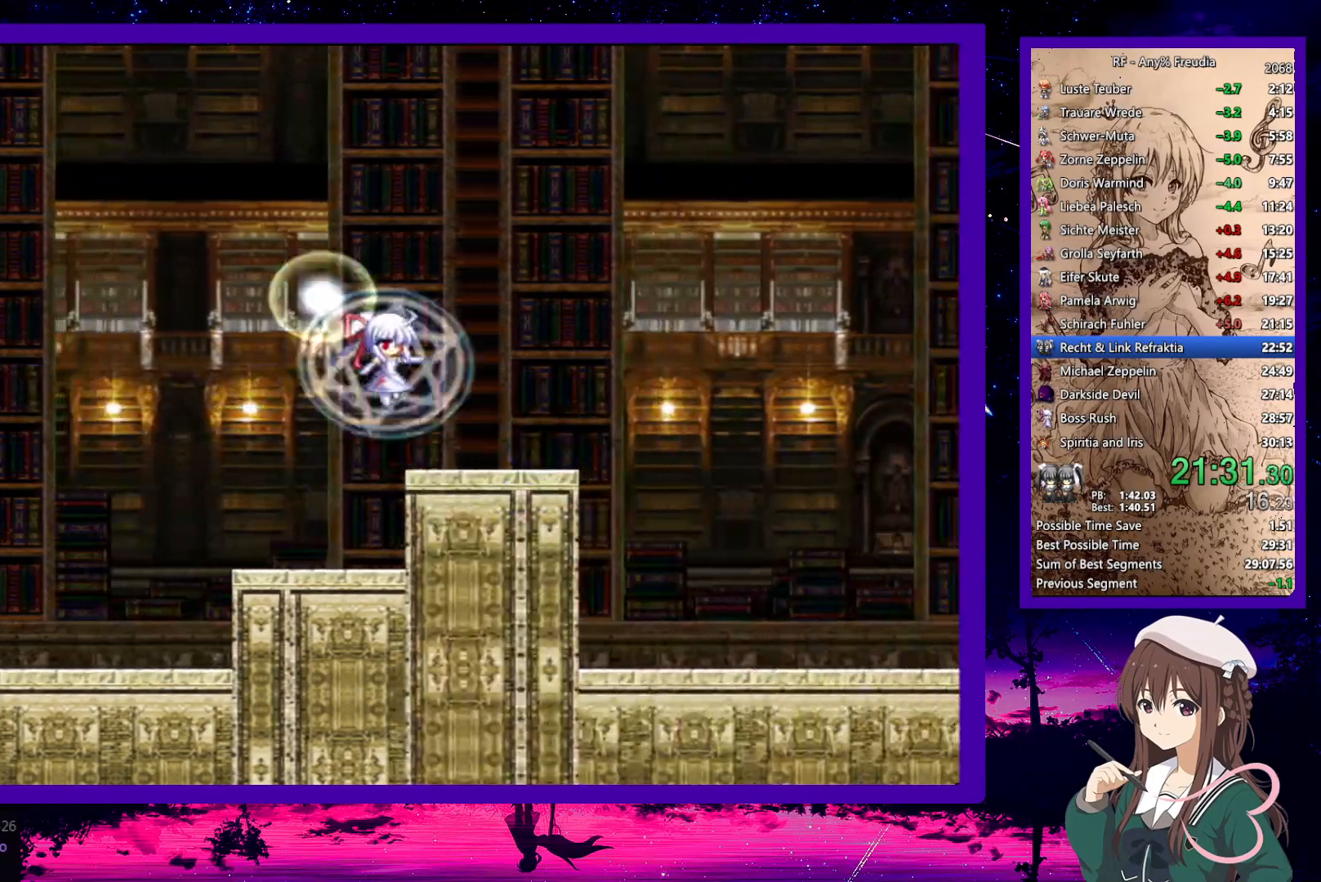
{"keys": [], "events": [[83, "x", "up"], [417, "right", "up"]]}
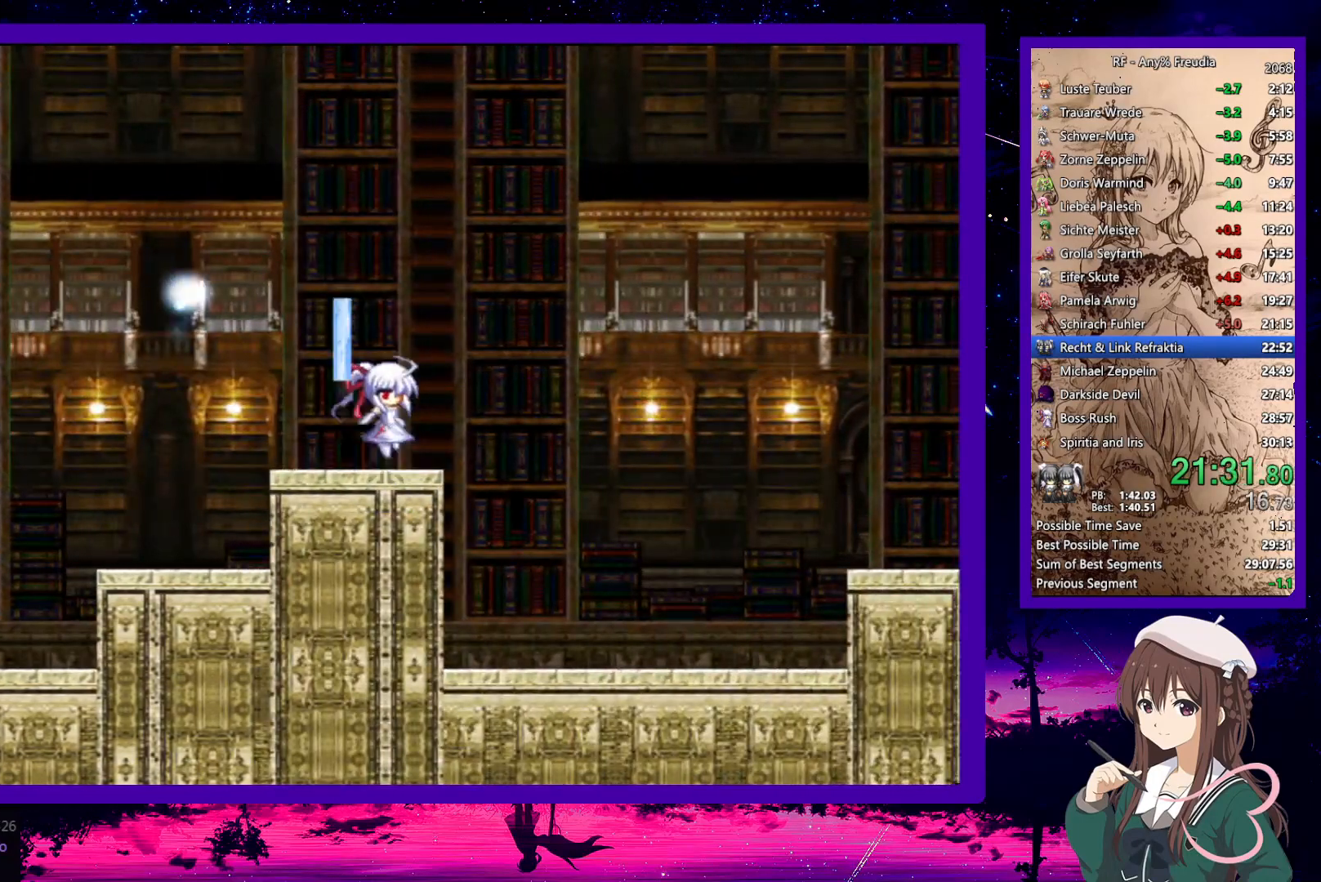
{"keys": ["down", "right"], "events": [[17, "z", "down"], [150, "z", "up"], [400, "down", "down"], [400, "right", "down"]]}
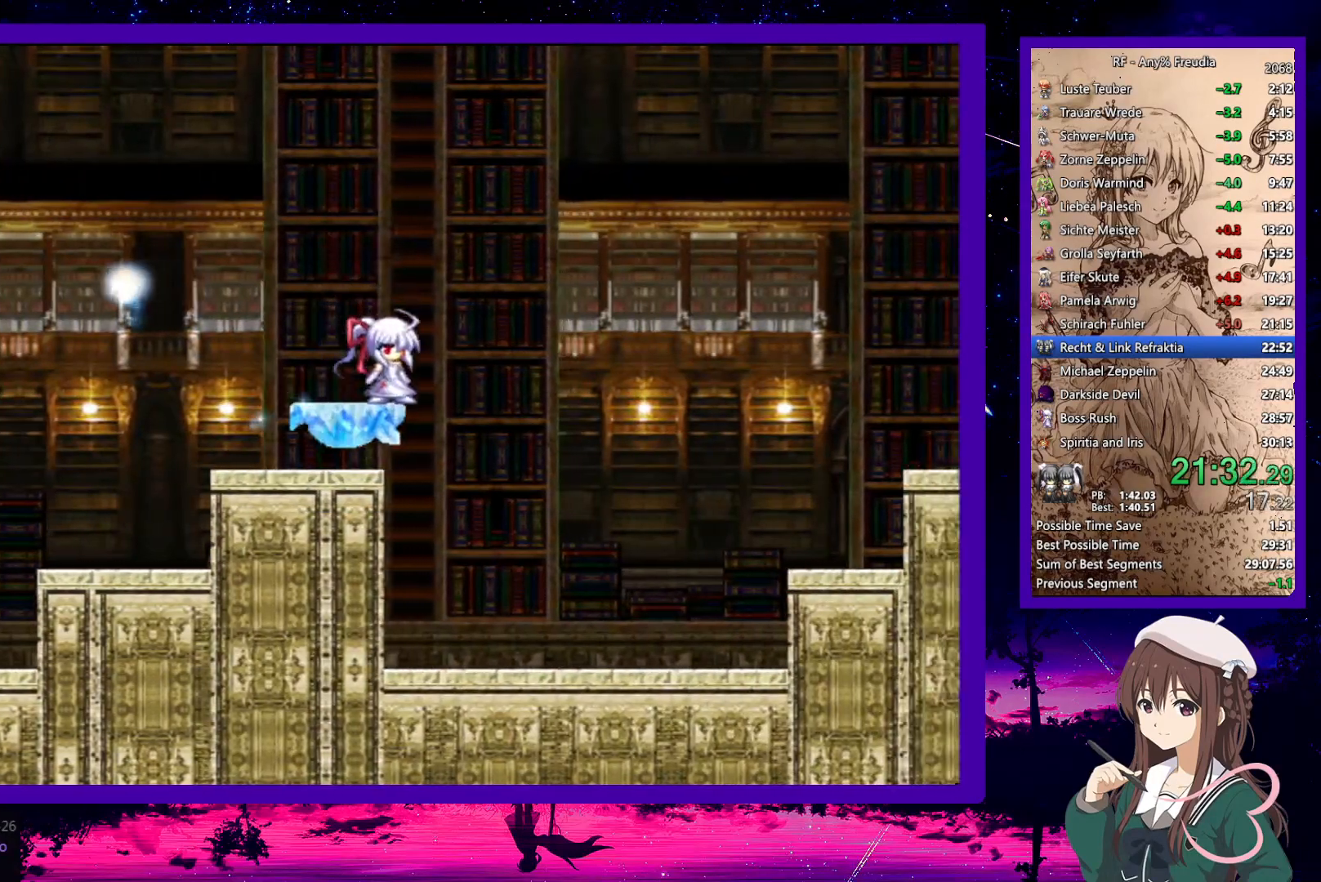
{"keys": ["down", "right"], "events": []}
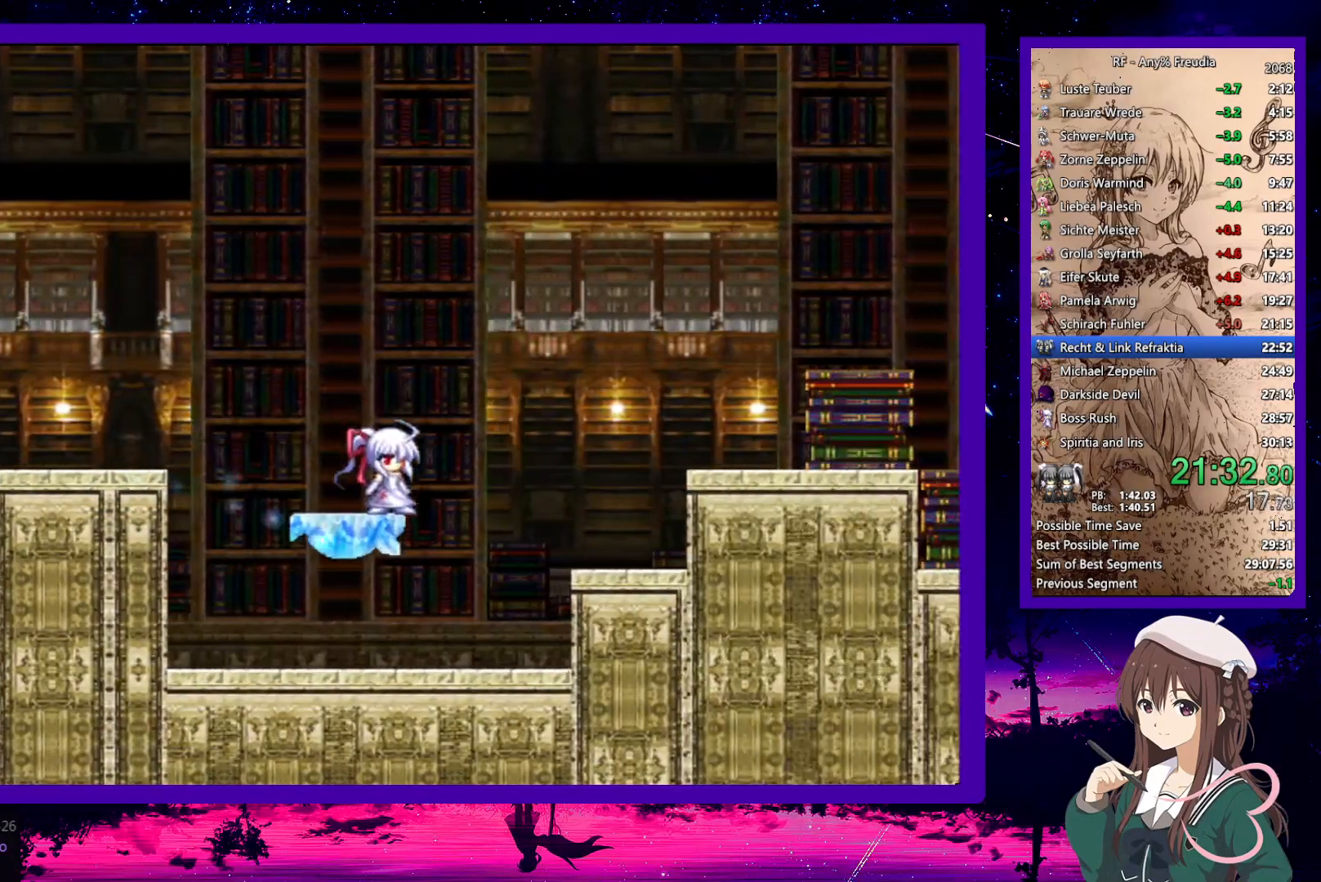
{"keys": ["down", "right"], "events": [[367, "z", "down"], [467, "z", "up"]]}
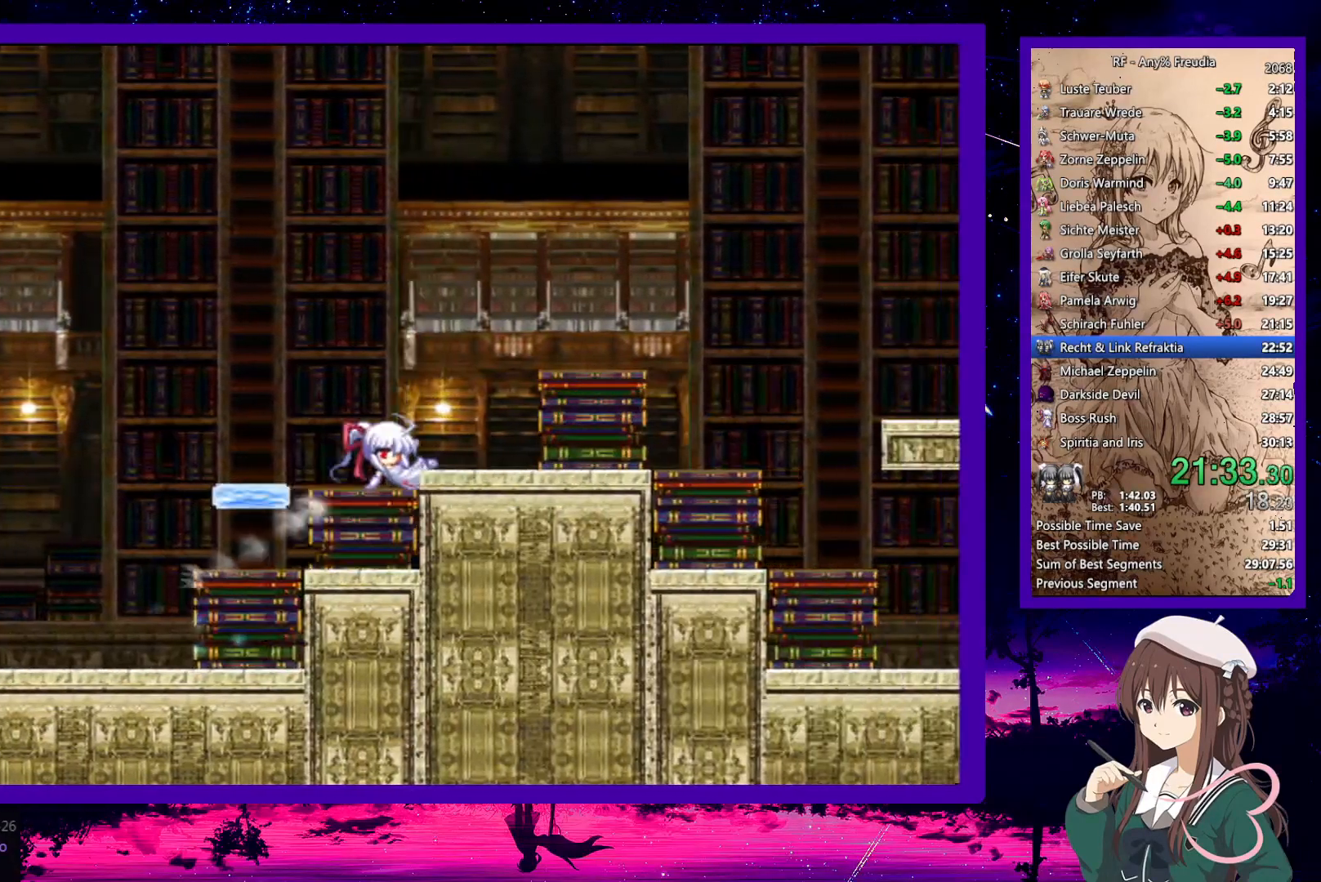
{"keys": ["down", "right"], "events": [[200, "z", "down"], [300, "z", "up"]]}
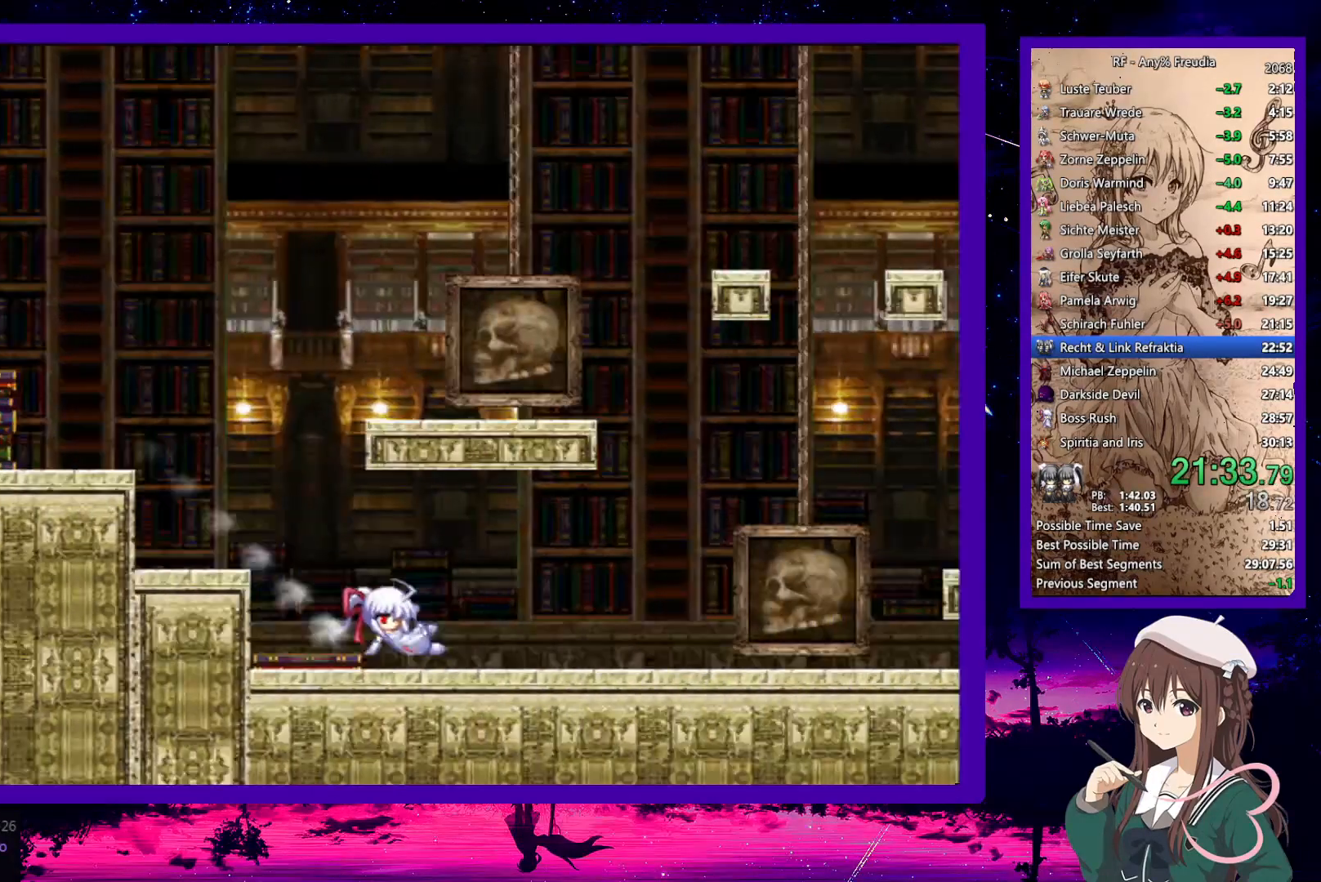
{"keys": ["down", "right"], "events": [[33, "z", "down"], [117, "z", "up"], [400, "z", "down"], [483, "z", "up"]]}
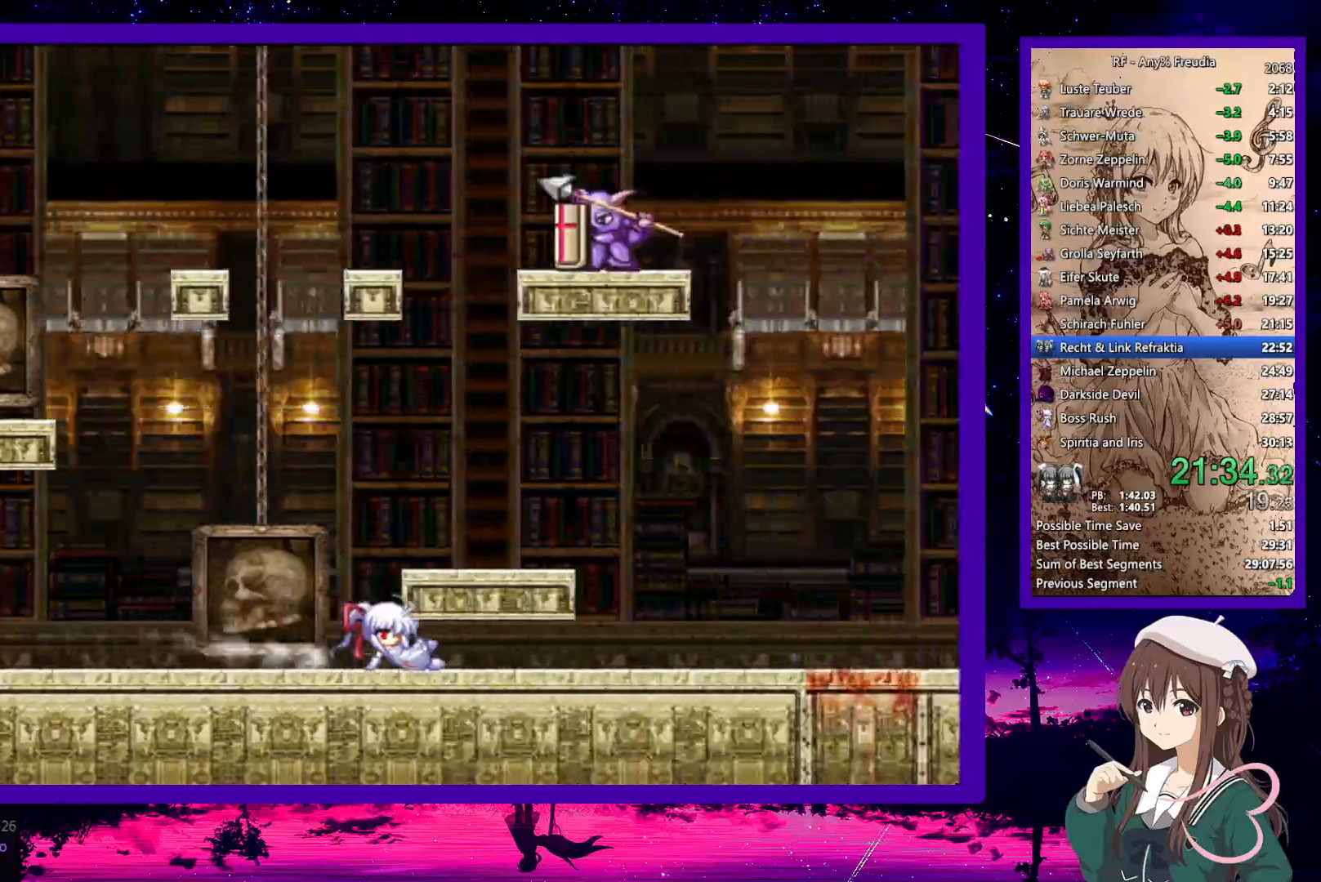
{"keys": ["right", "z"], "events": [[233, "z", "down"], [283, "down", "up"], [283, "z", "up"], [367, "z", "down"]]}
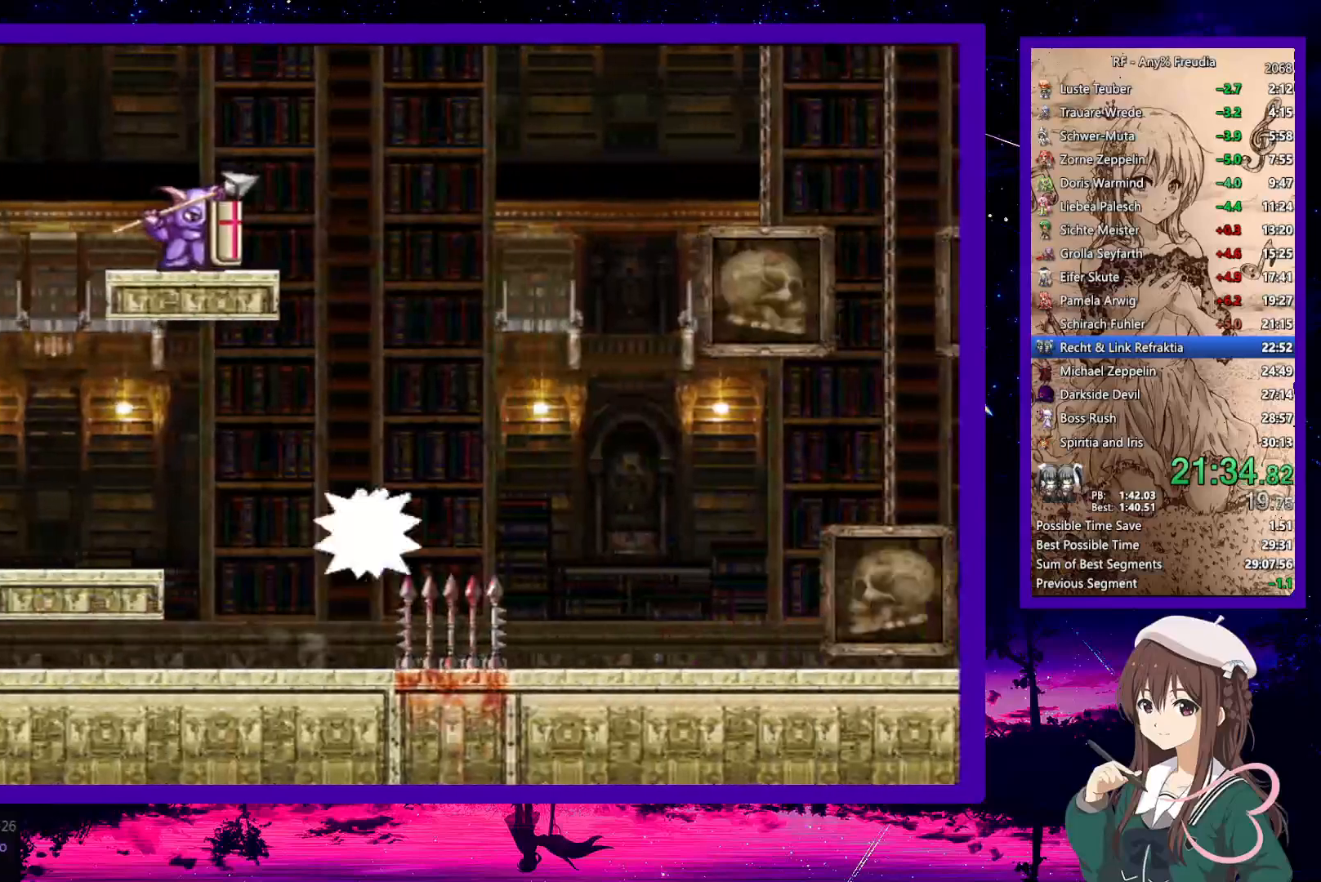
{"keys": ["right", "z"], "events": [[283, "z", "up"], [467, "z", "down"]]}
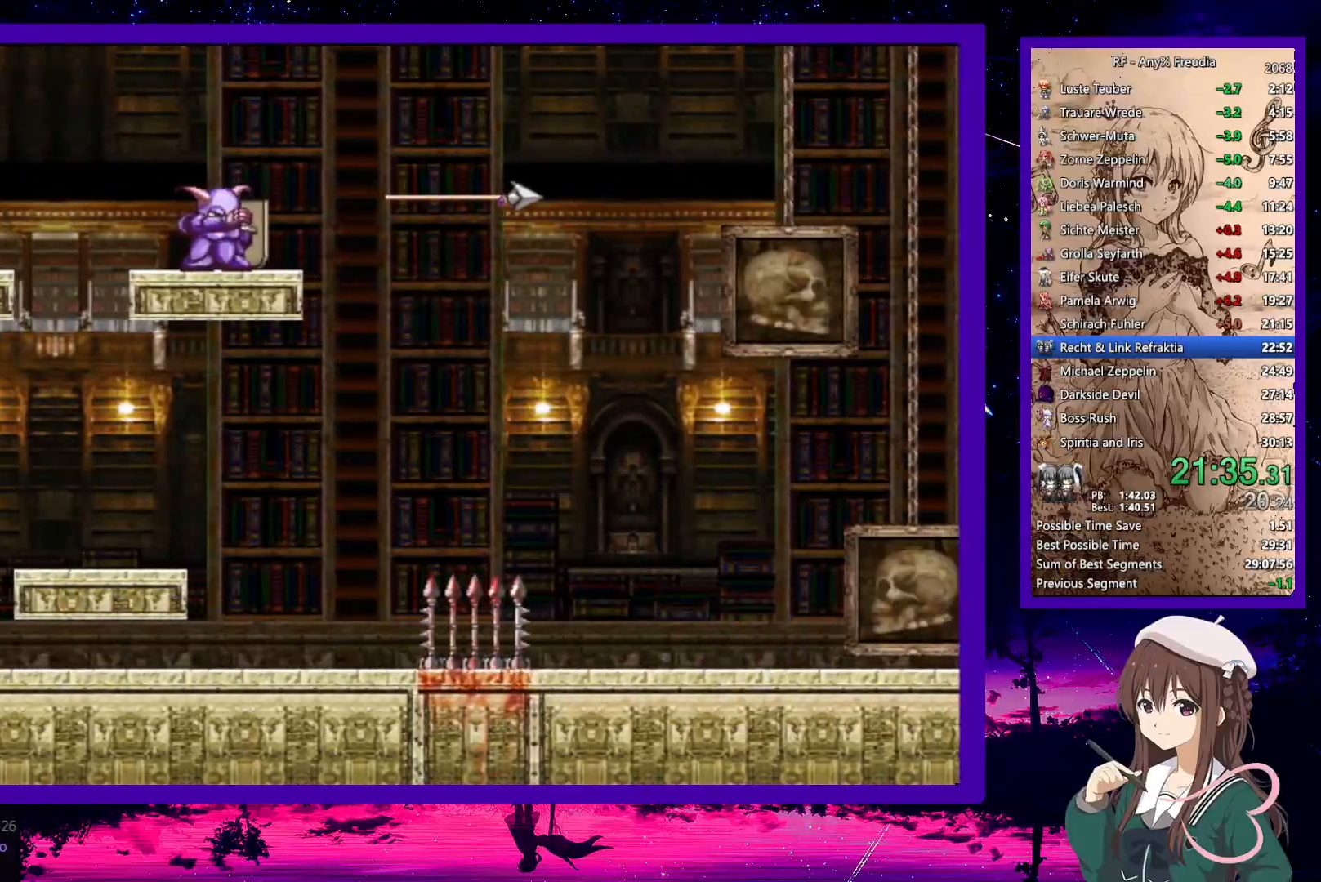
{"keys": ["down", "right", "z"], "events": [[117, "down", "down"], [167, "z", "up"], [350, "z", "down"], [400, "z", "up"], [433, "z", "down"]]}
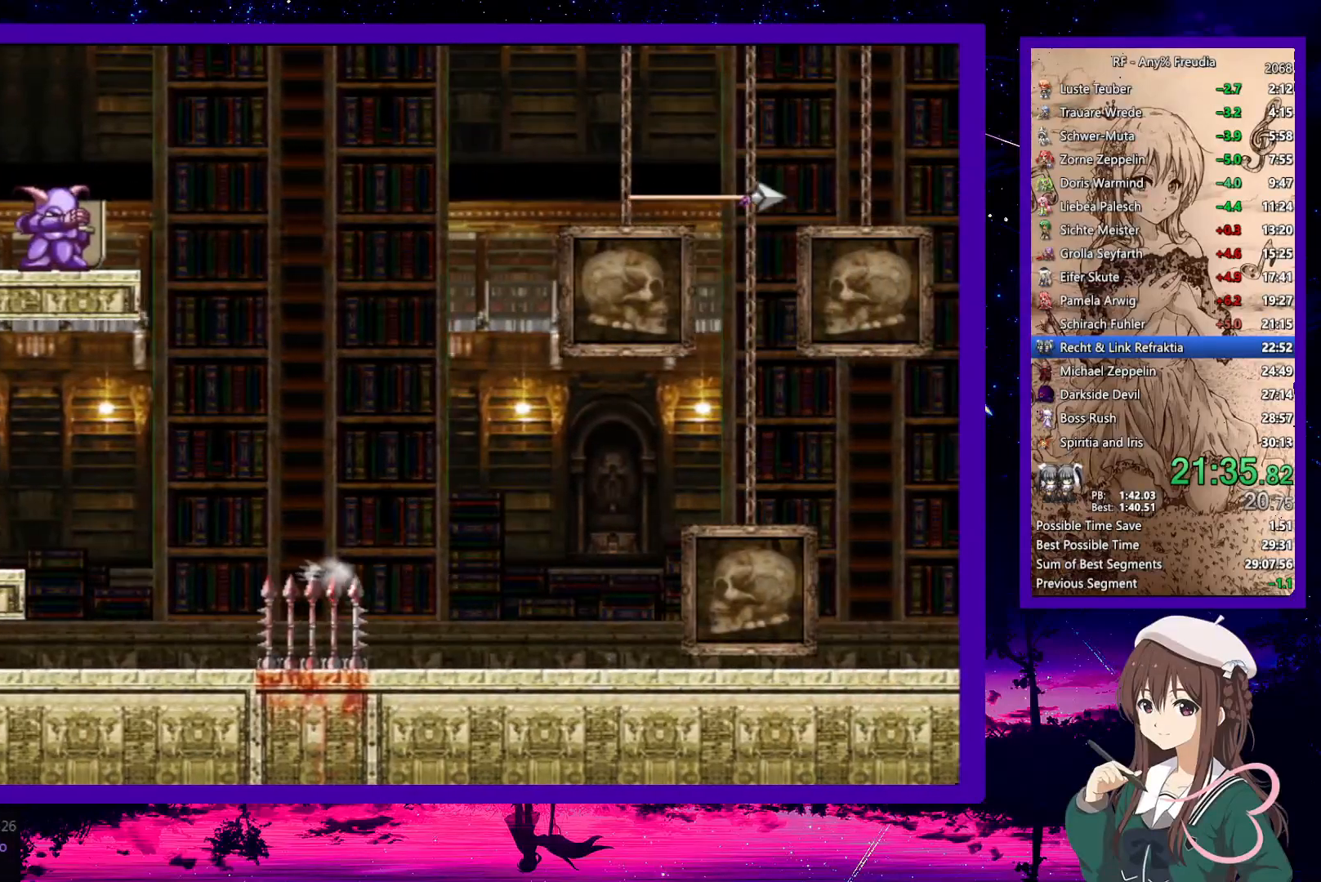
{"keys": ["down", "right"], "events": [[33, "z", "up"], [367, "z", "down"], [417, "z", "up"]]}
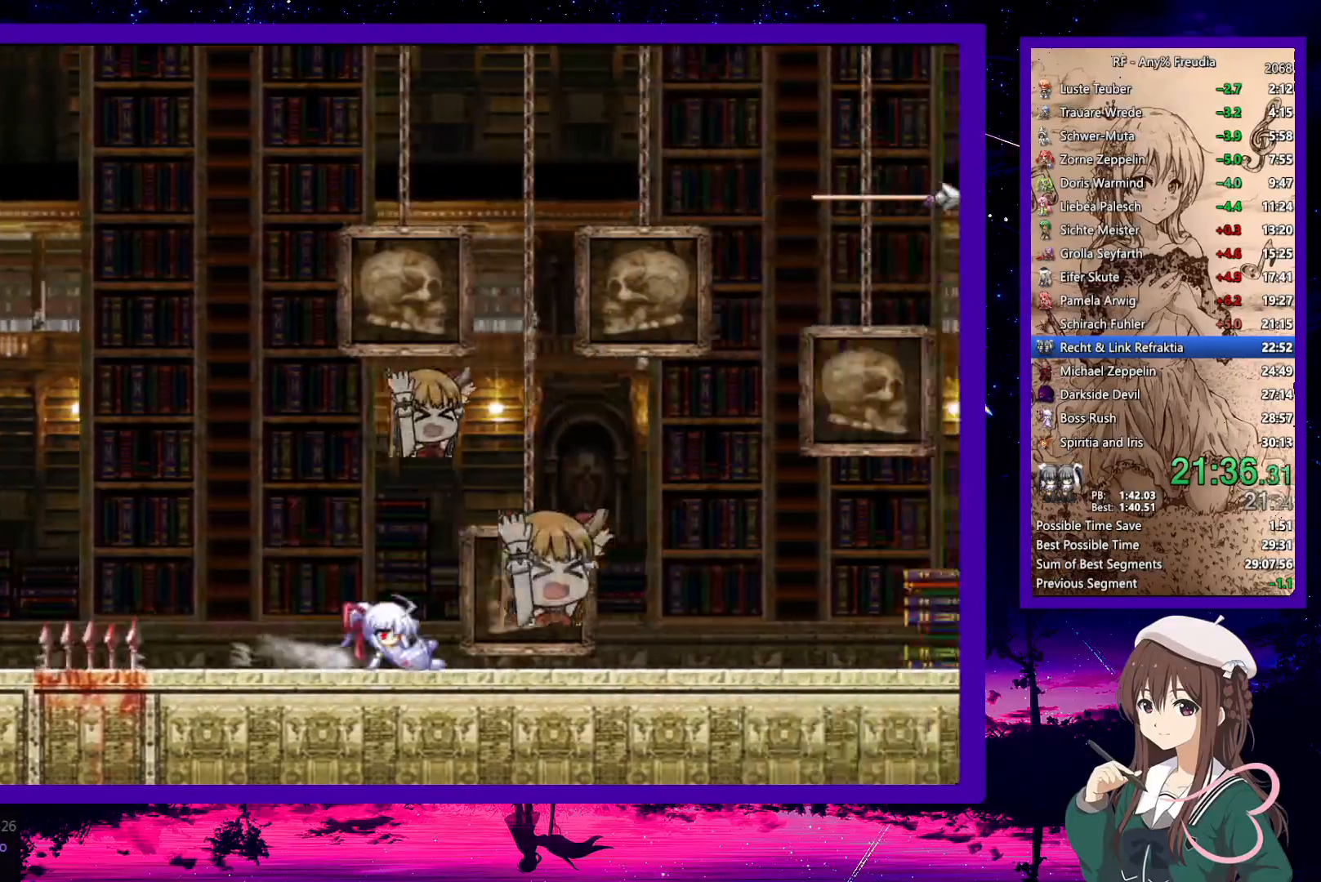
{"keys": ["down", "right"], "events": [[200, "z", "down"], [300, "z", "up"]]}
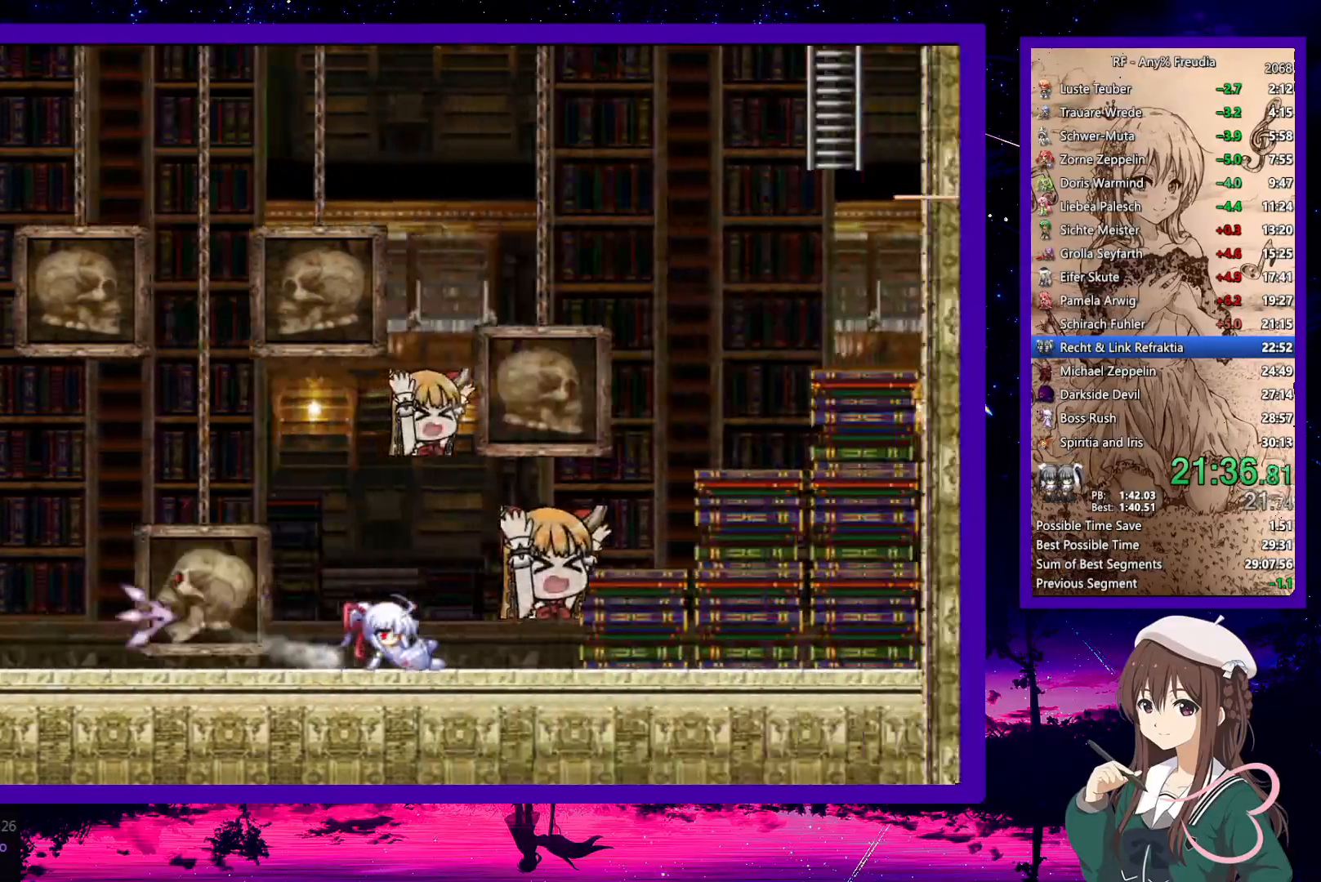
{"keys": ["down", "right"], "events": [[83, "z", "down"], [117, "z", "up"], [383, "z", "down"], [500, "z", "up"]]}
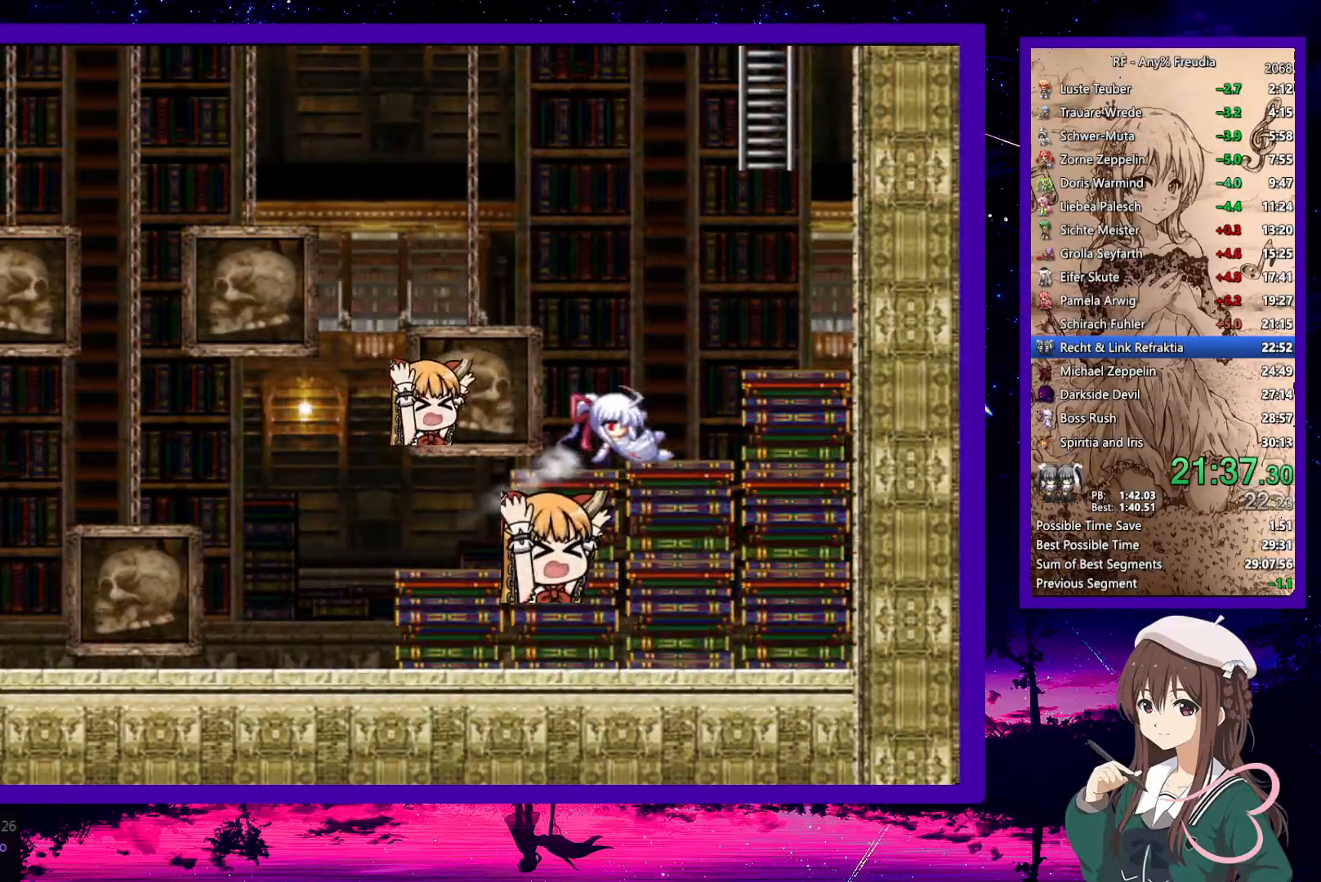
{"keys": ["left", "z"], "events": [[283, "down", "up"], [417, "z", "down"], [467, "right", "up"], [500, "left", "down"]]}
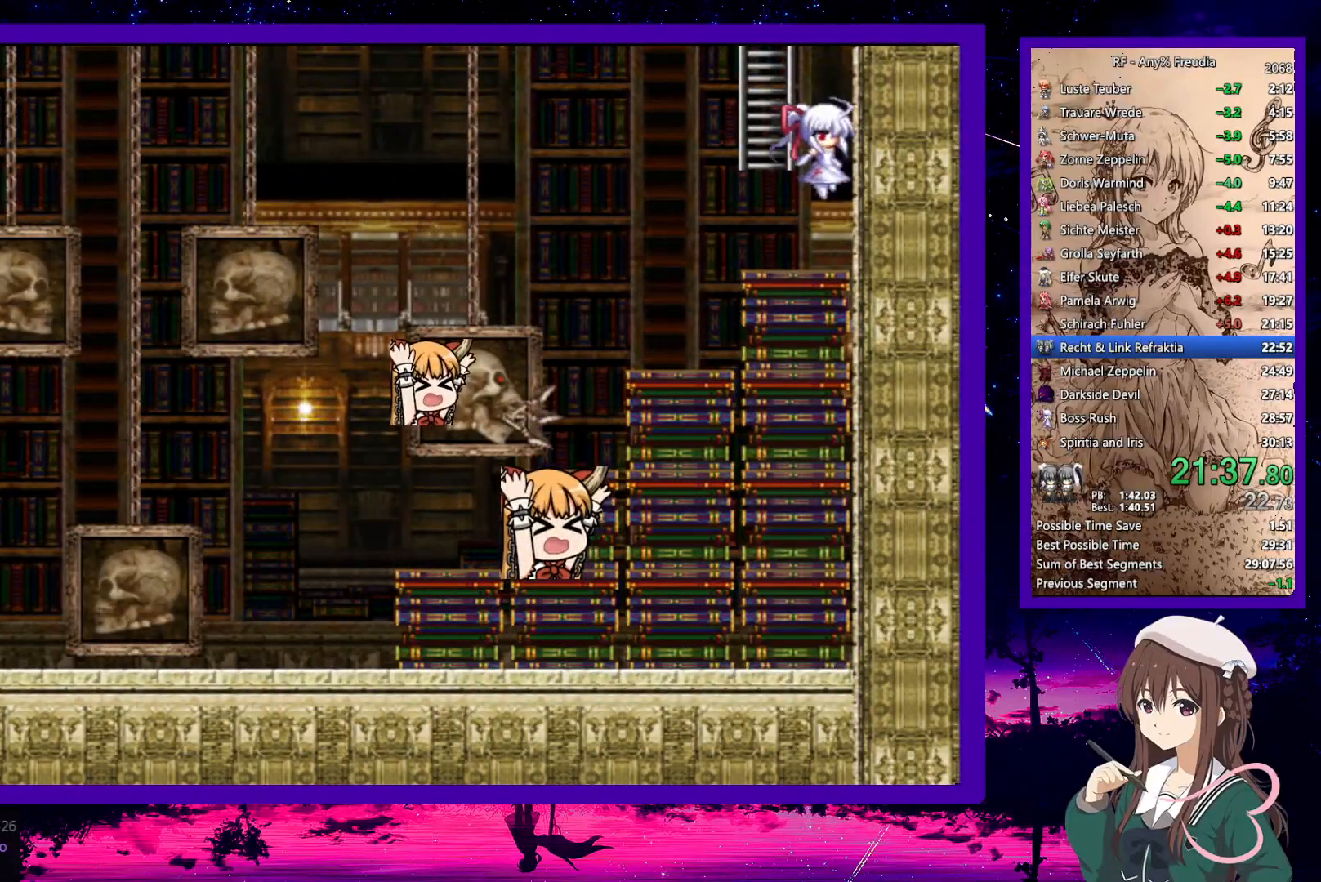
{"keys": ["left", "up"], "events": [[150, "up", "down"], [150, "z", "up"]]}
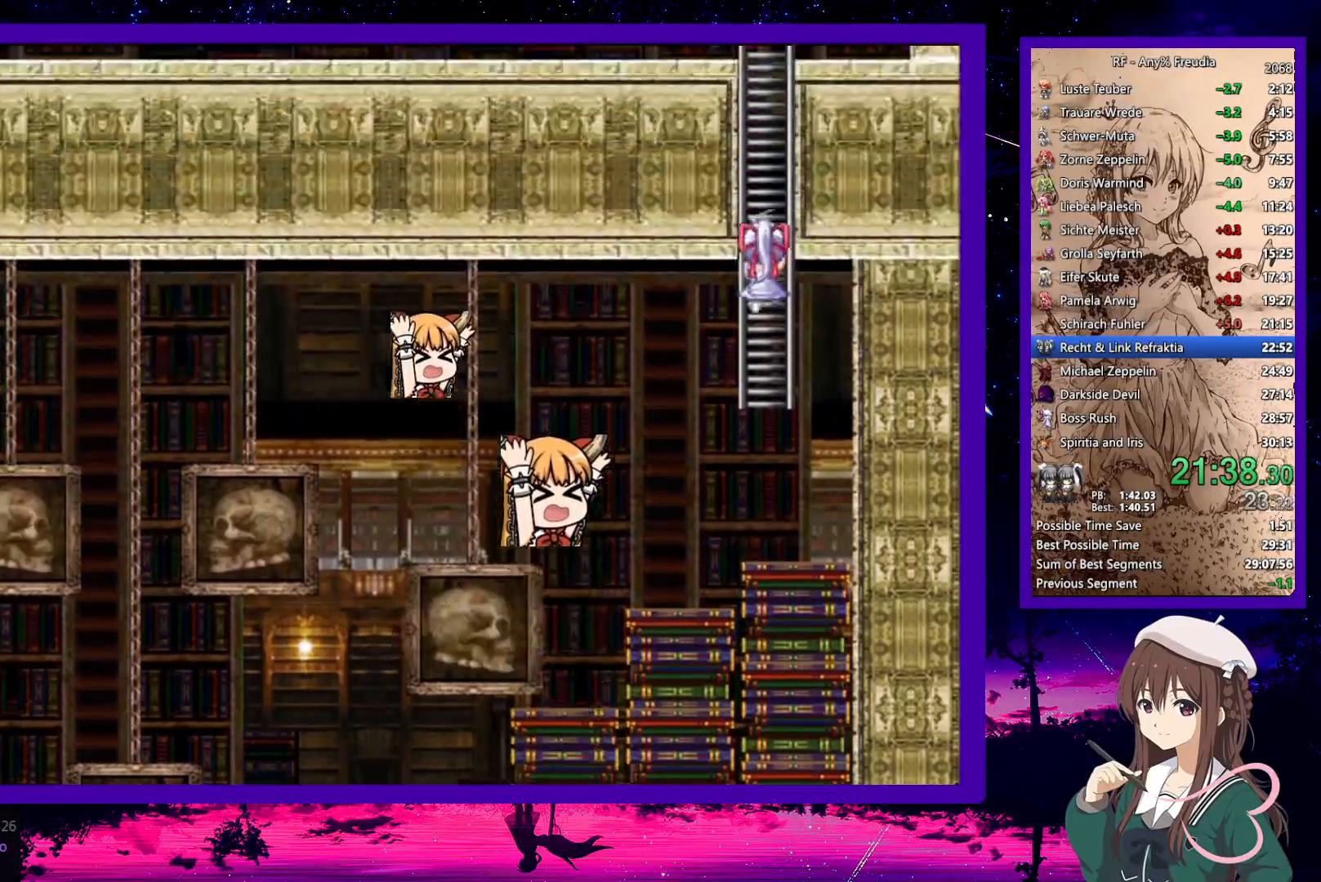
{"keys": ["left", "up"], "events": []}
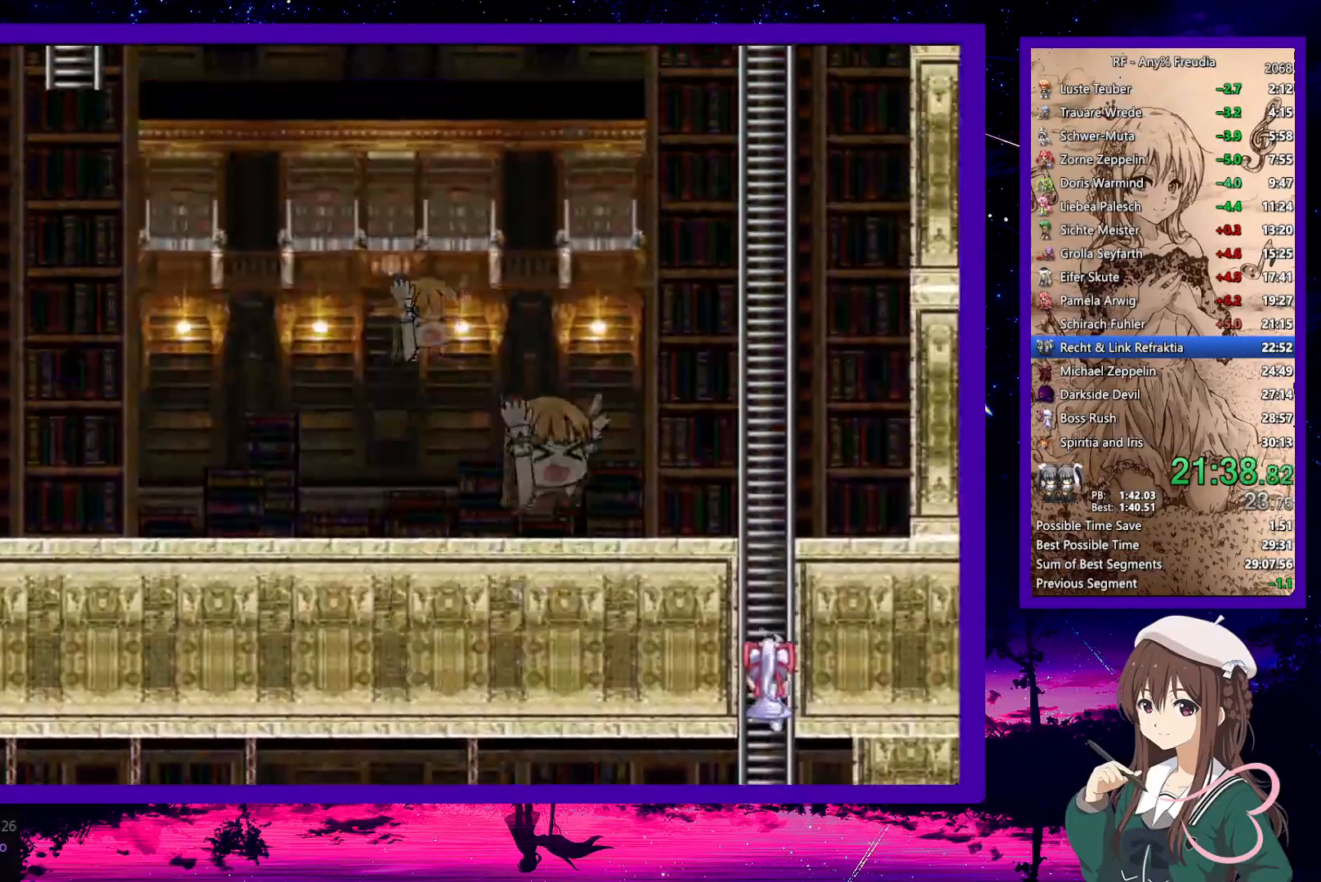
{"keys": ["left", "up"], "events": []}
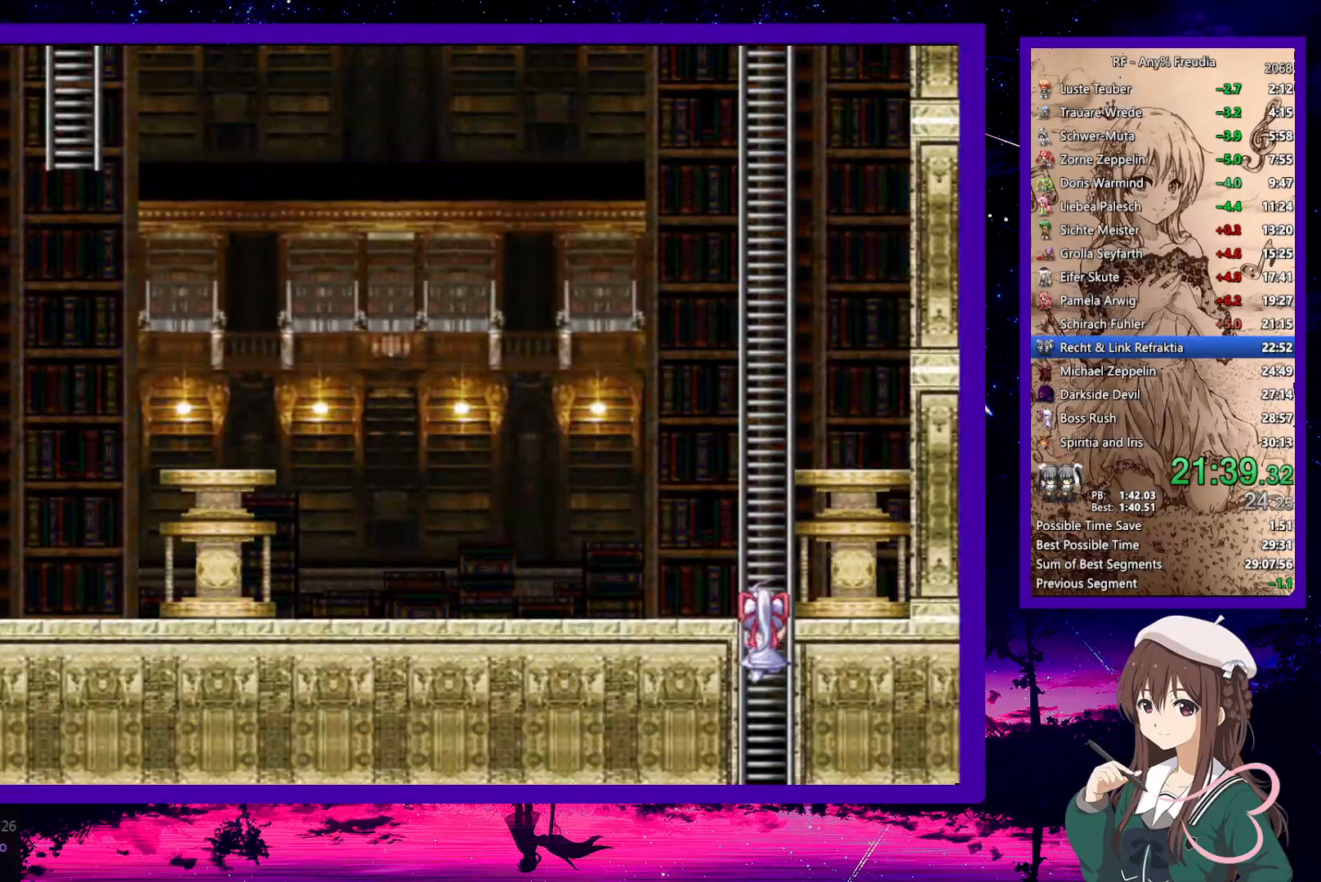
{"keys": ["down", "left"], "events": [[333, "up", "up"], [383, "z", "down"], [433, "down", "down"], [433, "z", "up"]]}
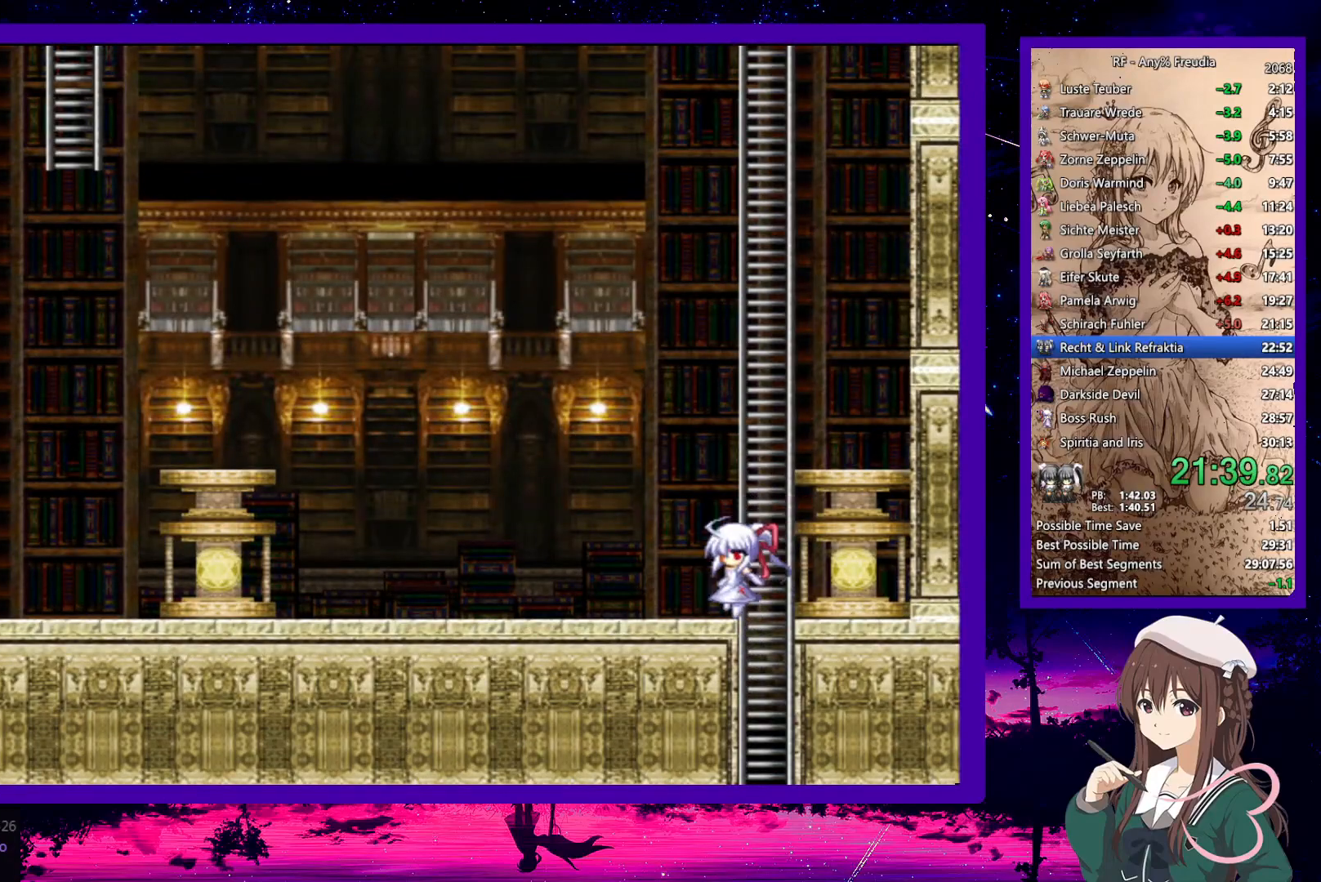
{"keys": ["down", "left", "z"], "events": [[117, "z", "down"], [217, "z", "up"], [483, "z", "down"]]}
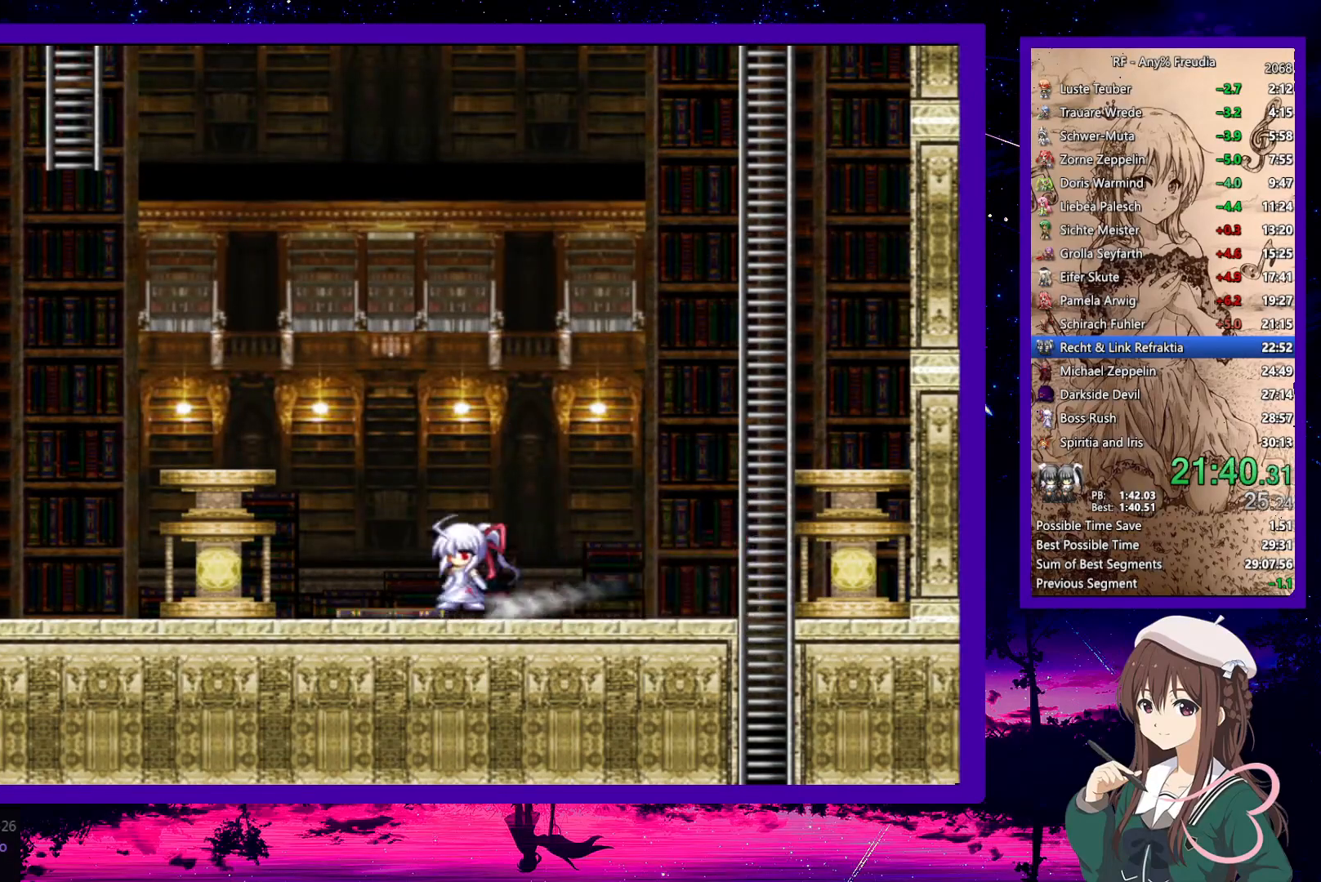
{"keys": ["left"], "events": [[33, "down", "up"], [83, "z", "up"], [183, "z", "down"], [233, "x", "down"], [333, "z", "up"], [367, "x", "up"]]}
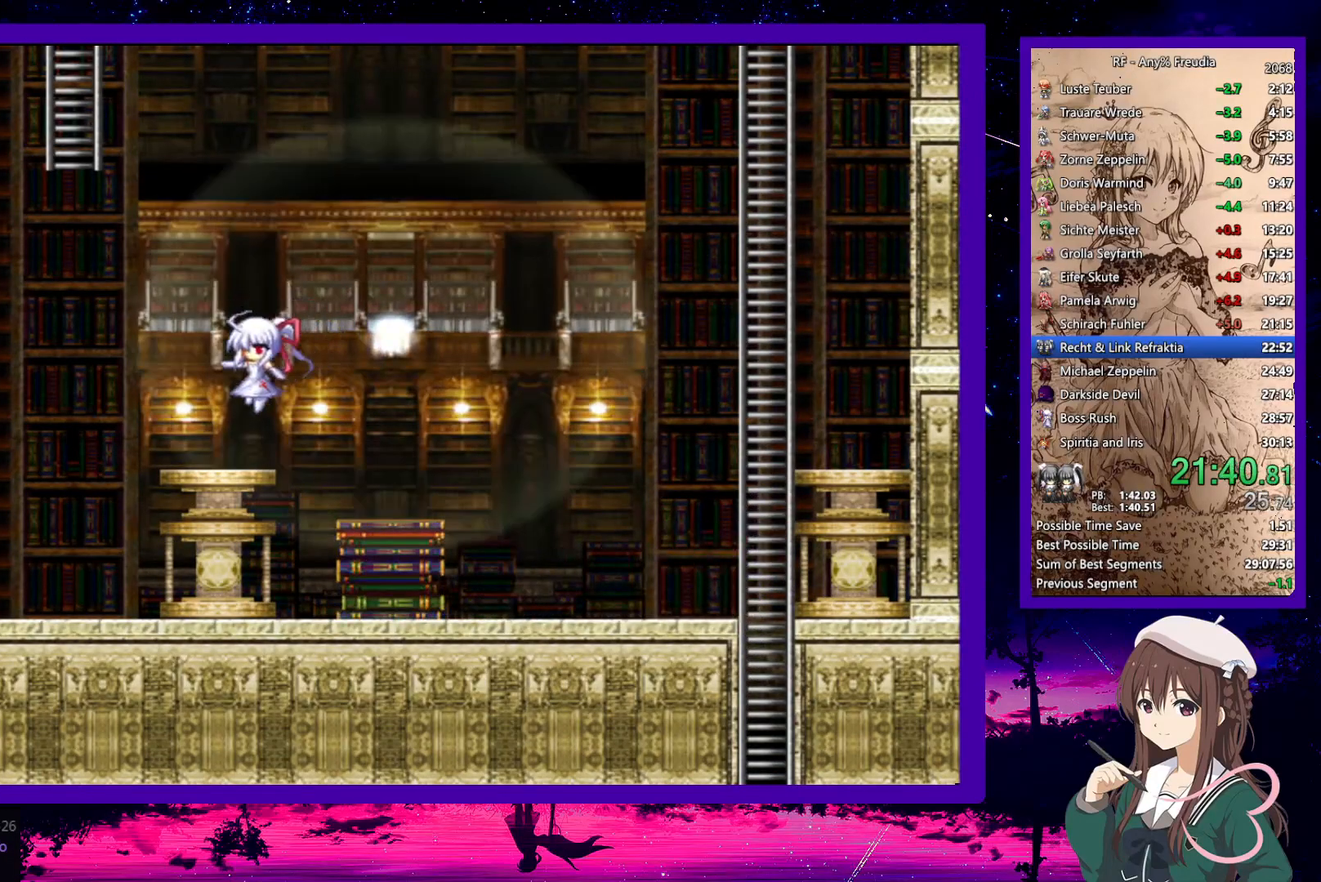
{"keys": [], "events": [[17, "left", "up"], [200, "z", "down"], [433, "z", "up"]]}
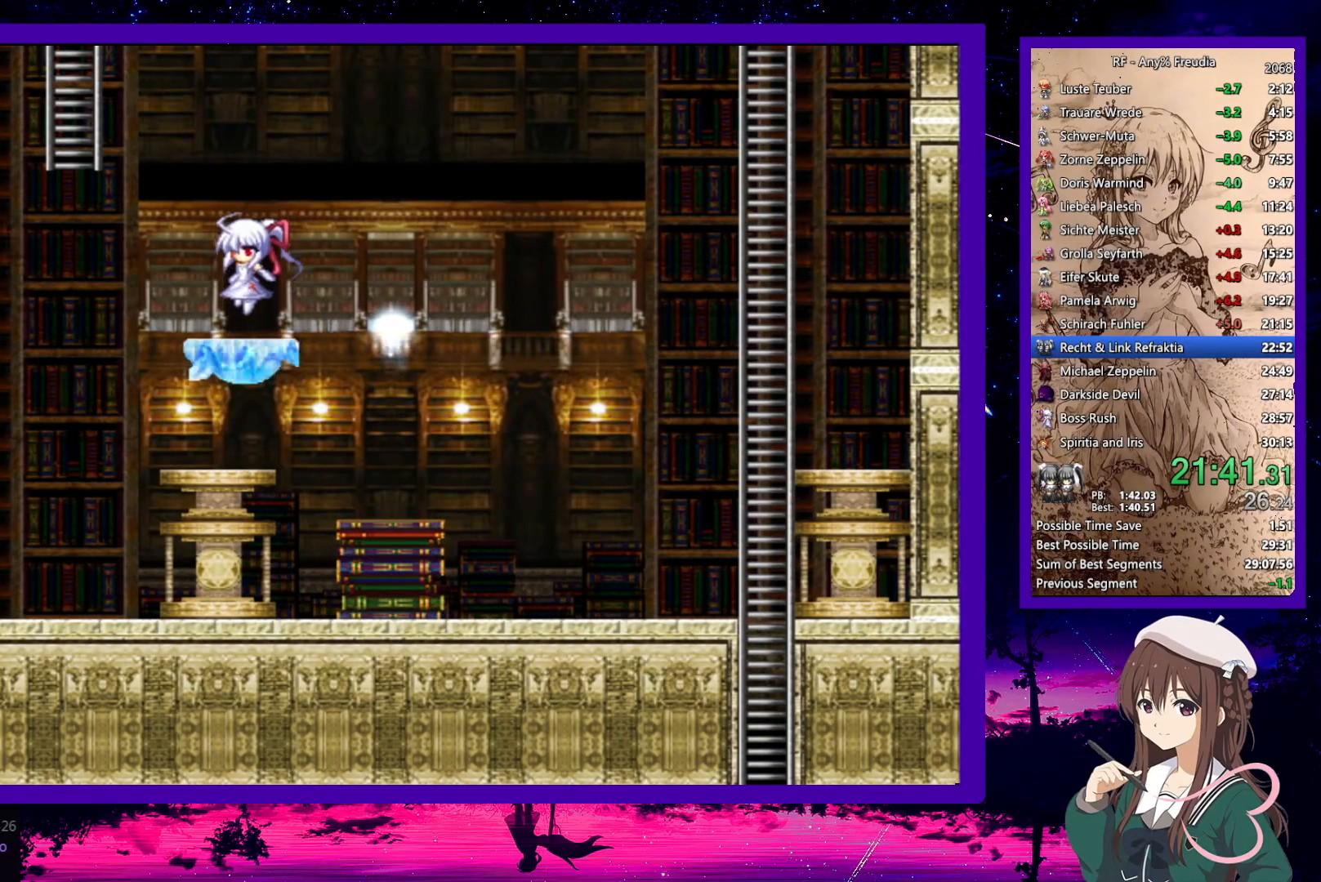
{"keys": ["a", "left", "up", "z"], "events": [[83, "left", "down"], [83, "up", "down"], [217, "z", "down"], [450, "a", "down"]]}
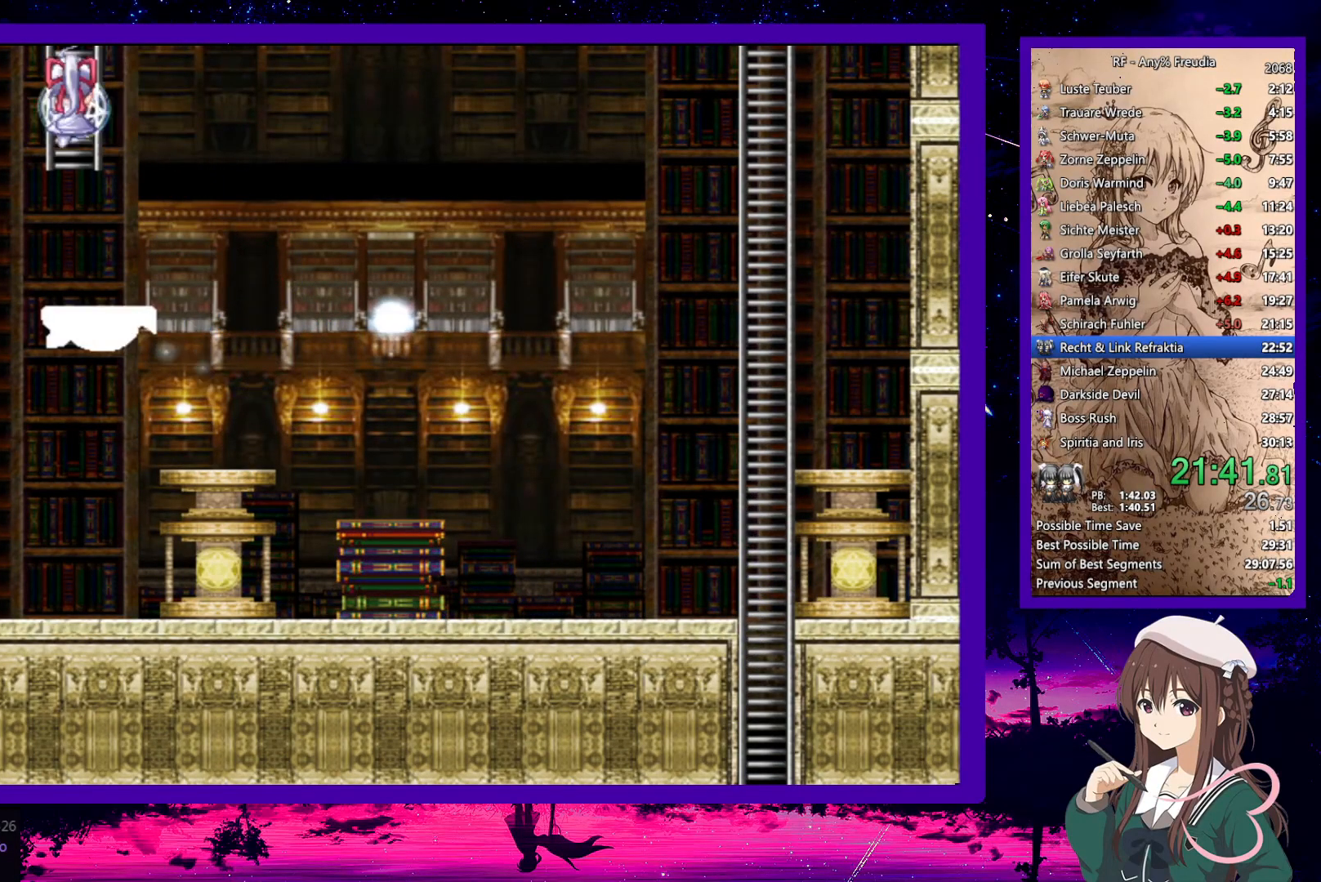
{"keys": ["up"], "events": [[50, "z", "up"], [83, "a", "up"], [133, "left", "up"]]}